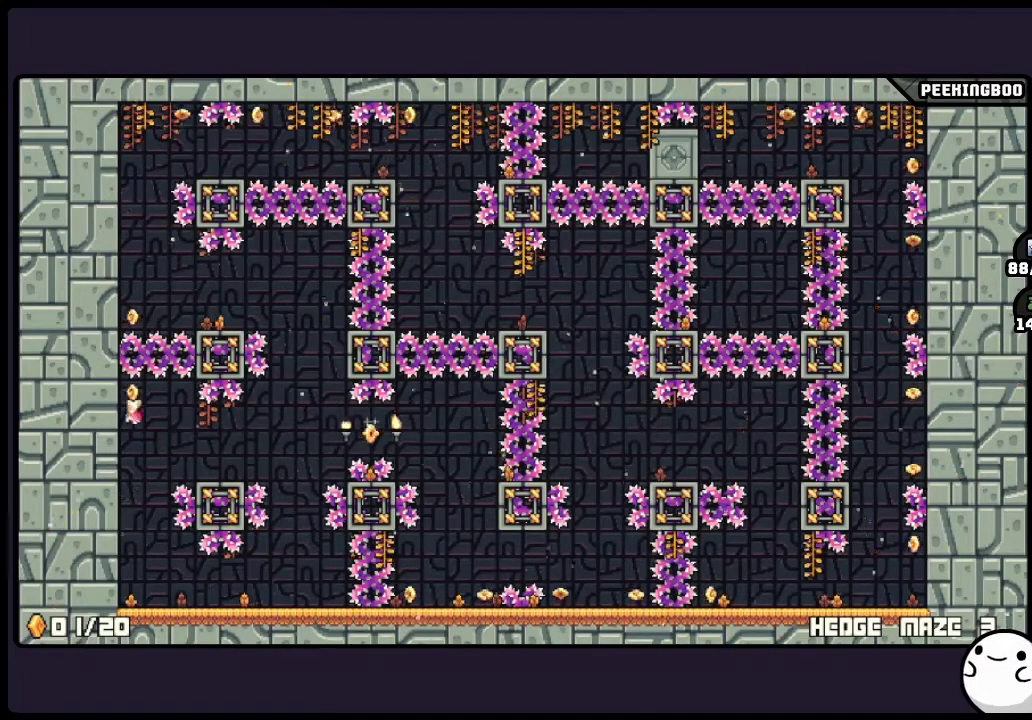
Gameplay with a controller (Xbox layout); each line is a JSON object with the inputs held at the frame after it. "events" lists button and stick changes between this image and that frame as [ms after this image, input, new state], when the widget could be followed in between. Not read: DPAD_LEFT DPAD_RIGHT L3 R3.
{"buttons": [], "events": [[367, "A", "up"]]}
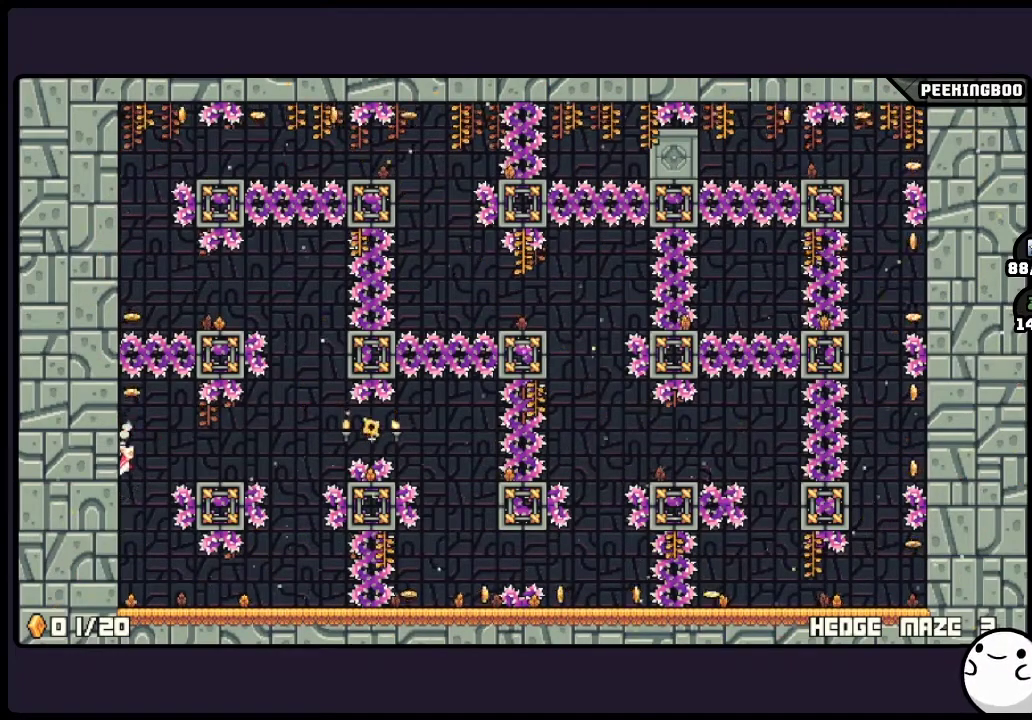
{"buttons": [], "events": [[200, "A", "down"], [417, "A", "up"]]}
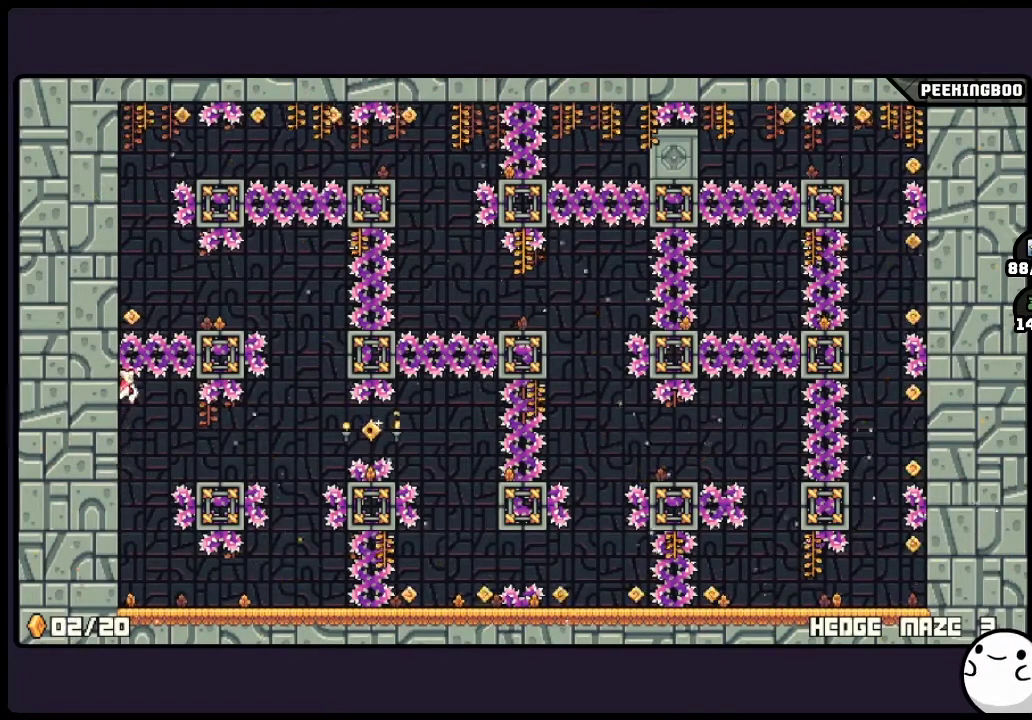
{"buttons": [], "events": []}
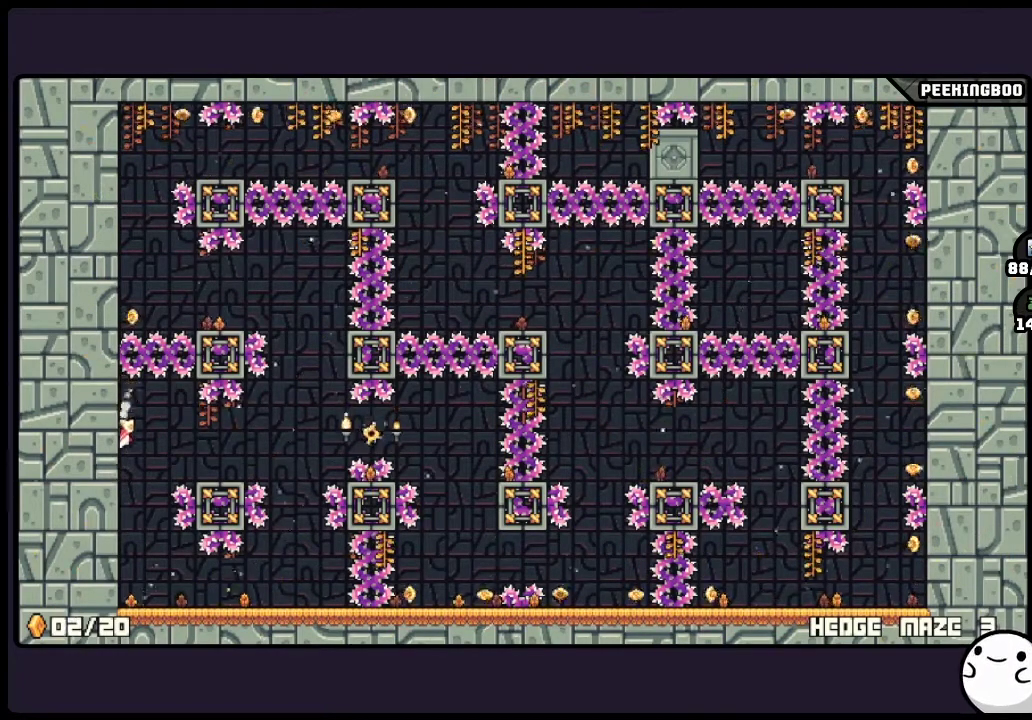
{"buttons": [], "events": []}
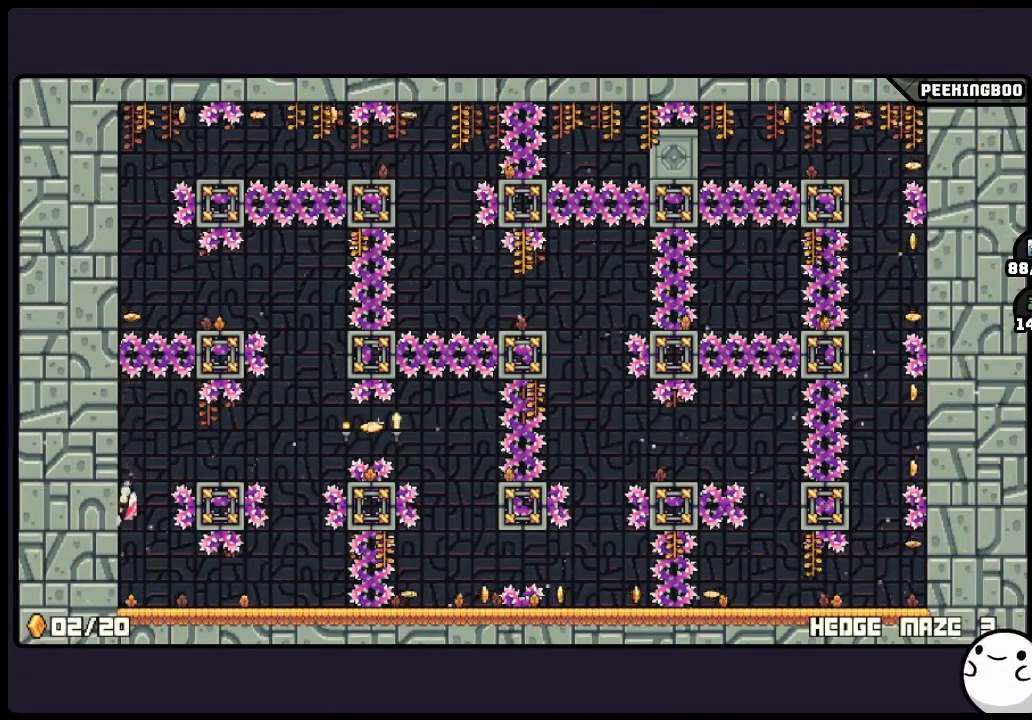
{"buttons": ["X"], "events": [[33, "A", "down"], [283, "A", "up"], [450, "X", "down"]]}
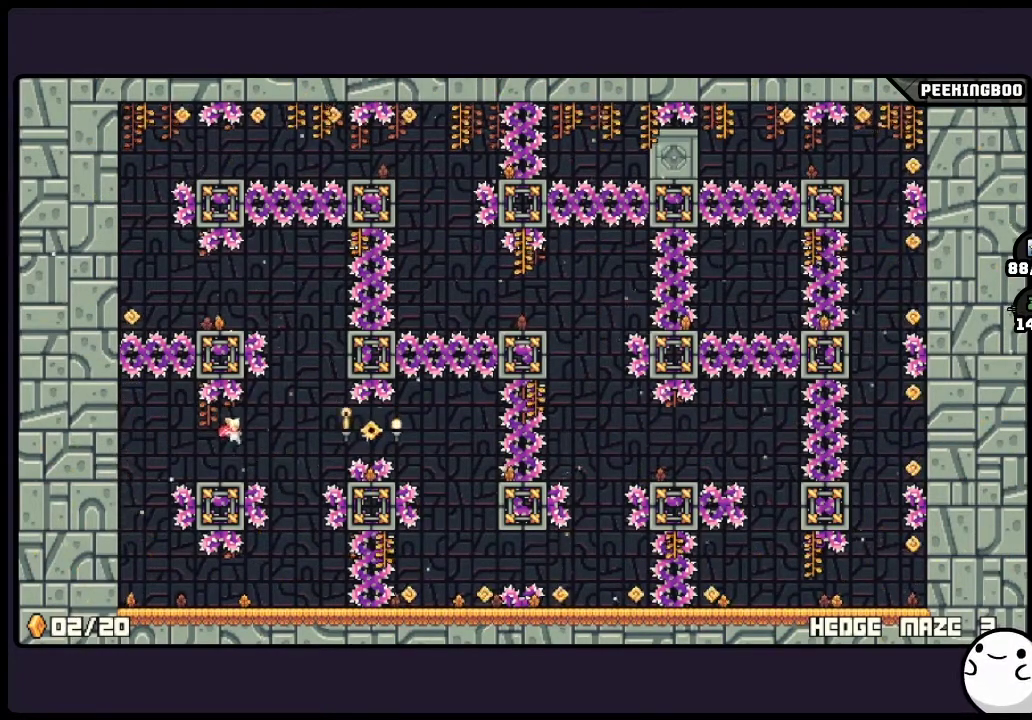
{"buttons": [], "events": [[33, "X", "up"]]}
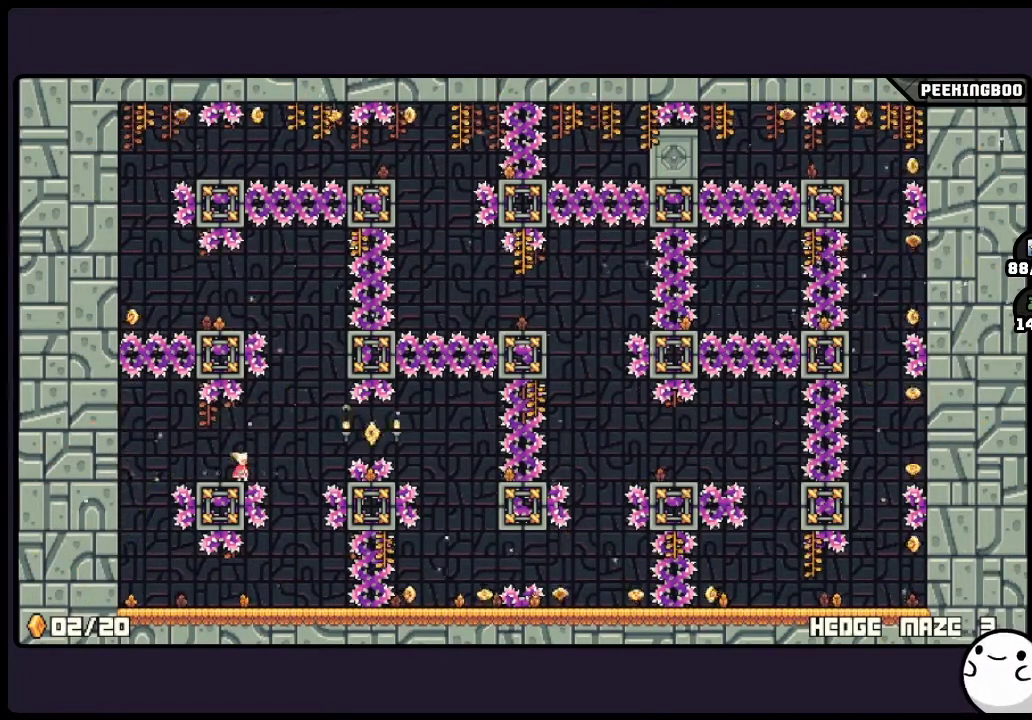
{"buttons": ["A"], "events": [[200, "A", "down"]]}
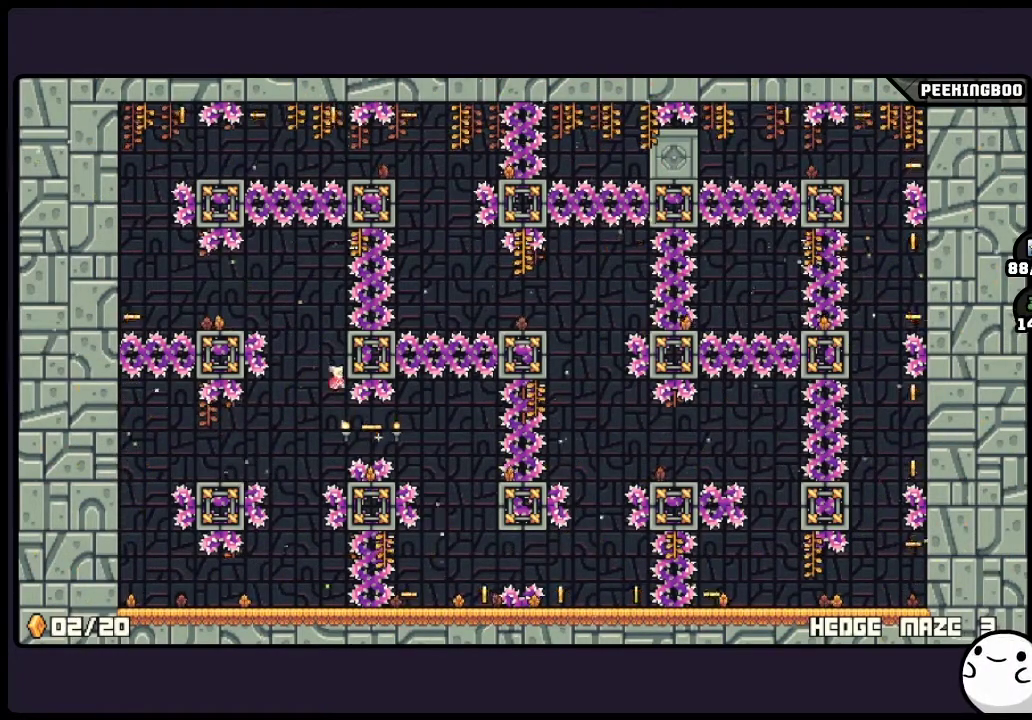
{"buttons": ["A"], "events": [[83, "A", "up"], [200, "A", "down"]]}
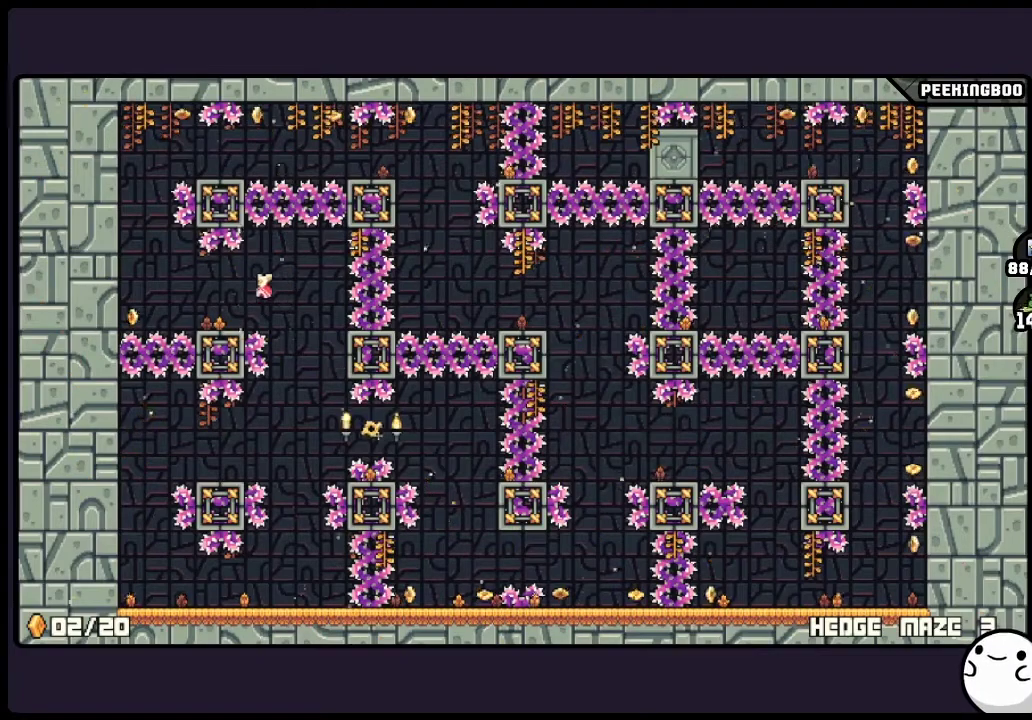
{"buttons": ["A"], "events": [[83, "A", "up"], [417, "A", "down"]]}
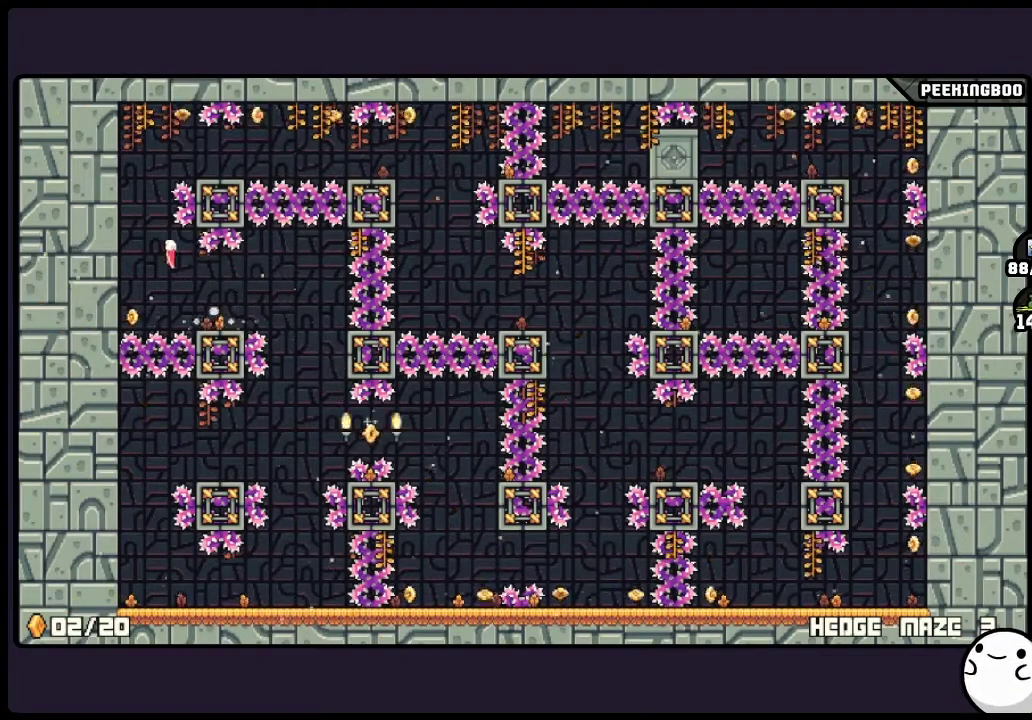
{"buttons": [], "events": [[33, "A", "up"]]}
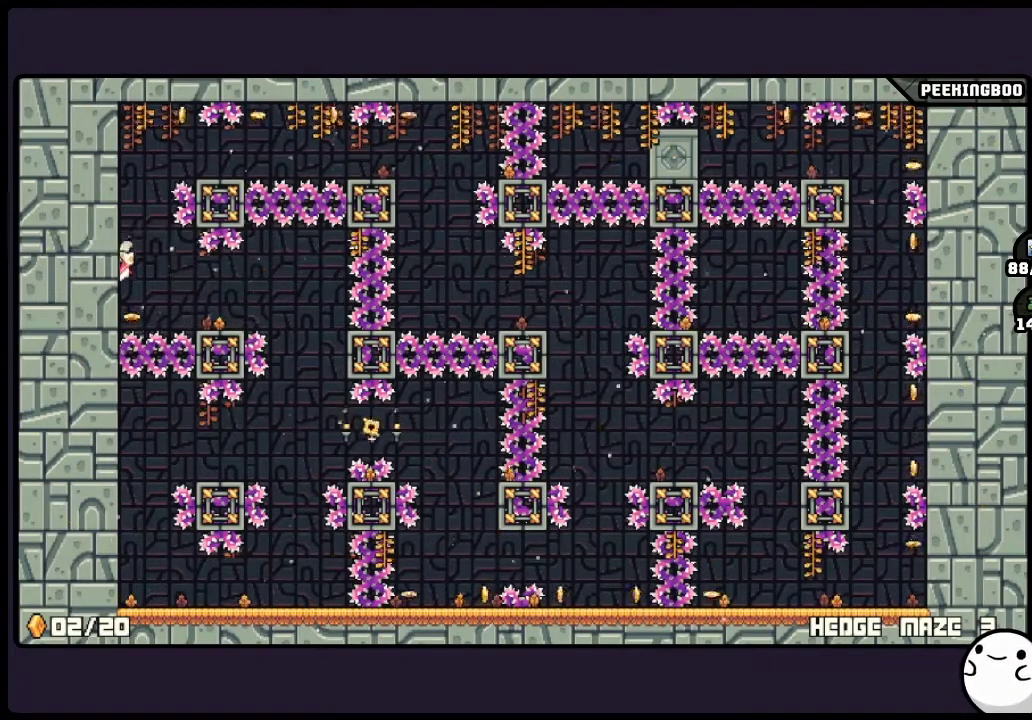
{"buttons": ["A"], "events": [[283, "A", "down"]]}
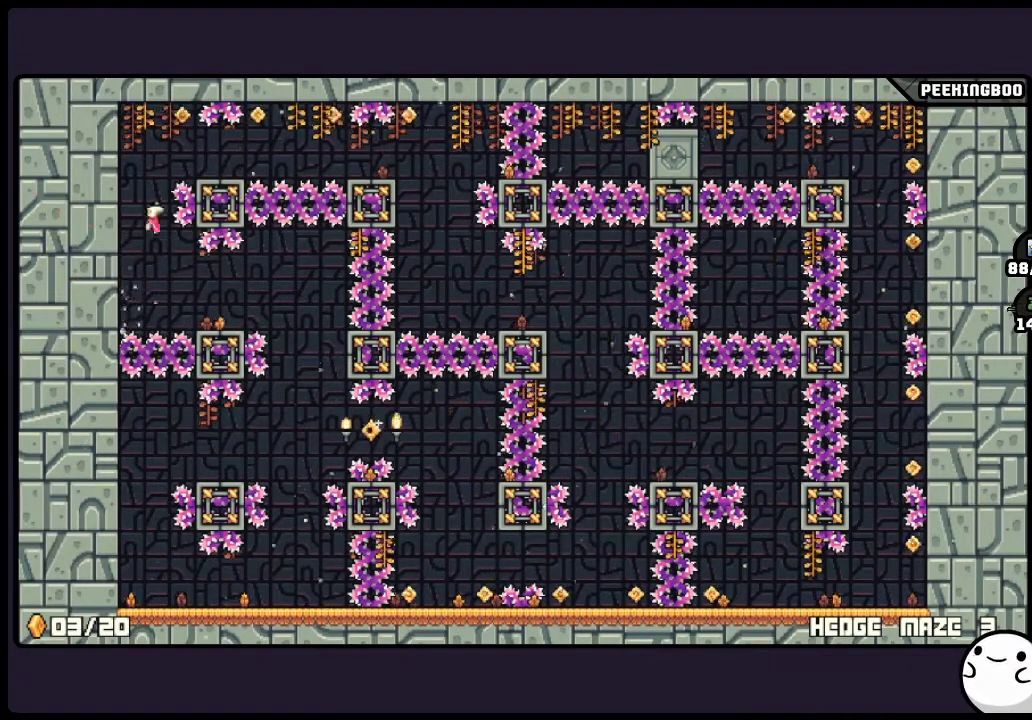
{"buttons": ["A"], "events": [[117, "A", "up"], [283, "A", "down"]]}
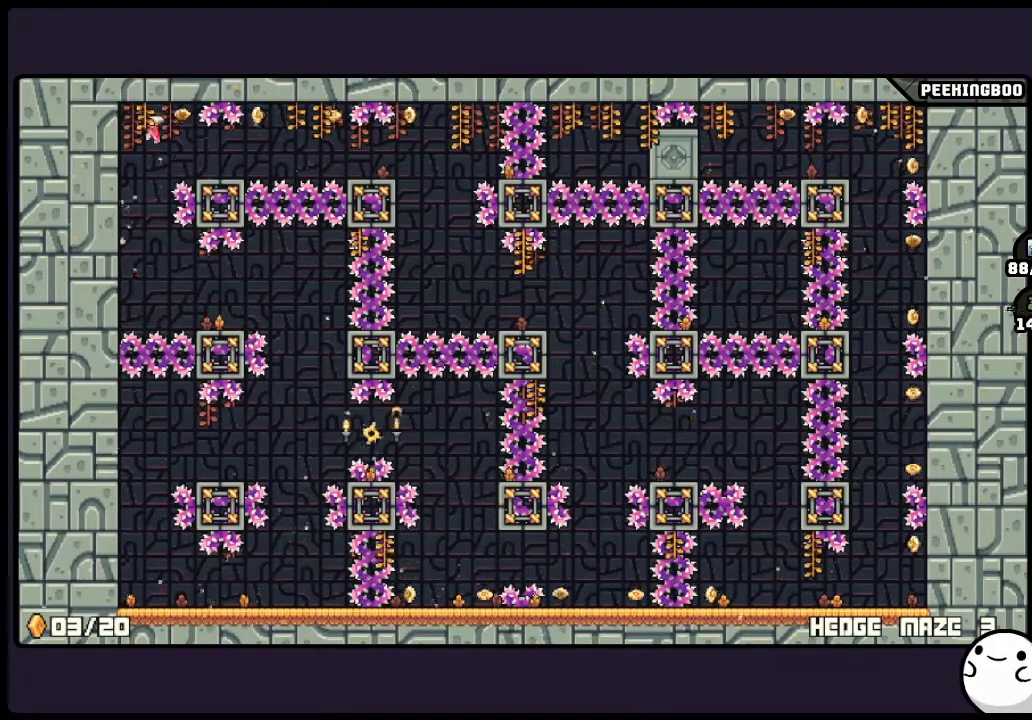
{"buttons": [], "events": [[33, "A", "up"]]}
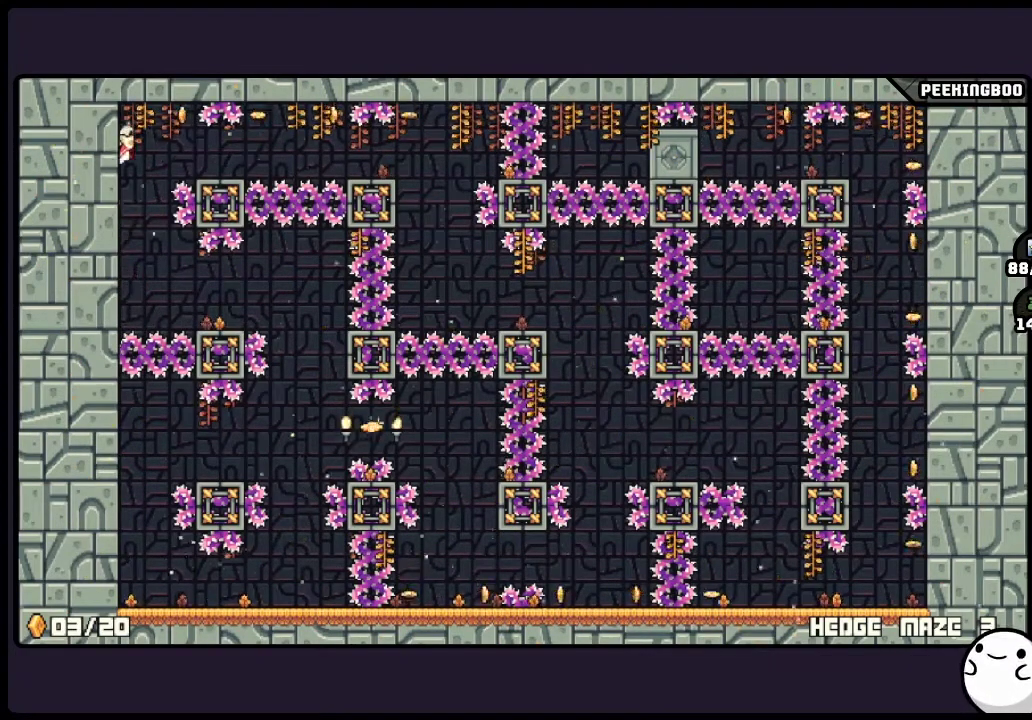
{"buttons": ["A"], "events": [[333, "A", "down"]]}
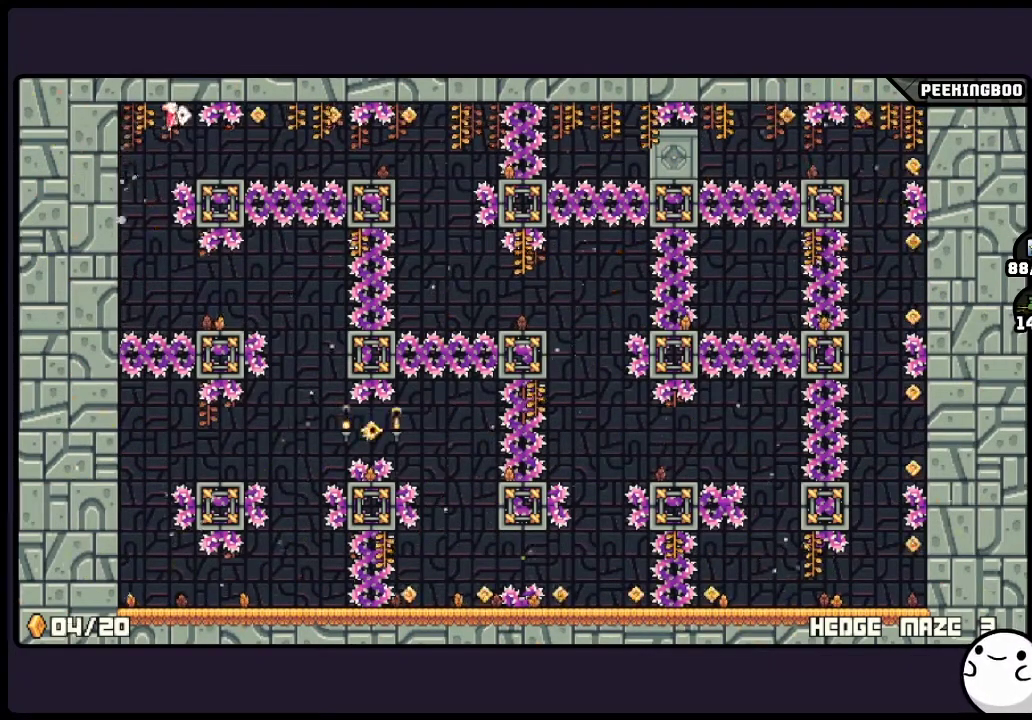
{"buttons": [], "events": [[417, "A", "up"]]}
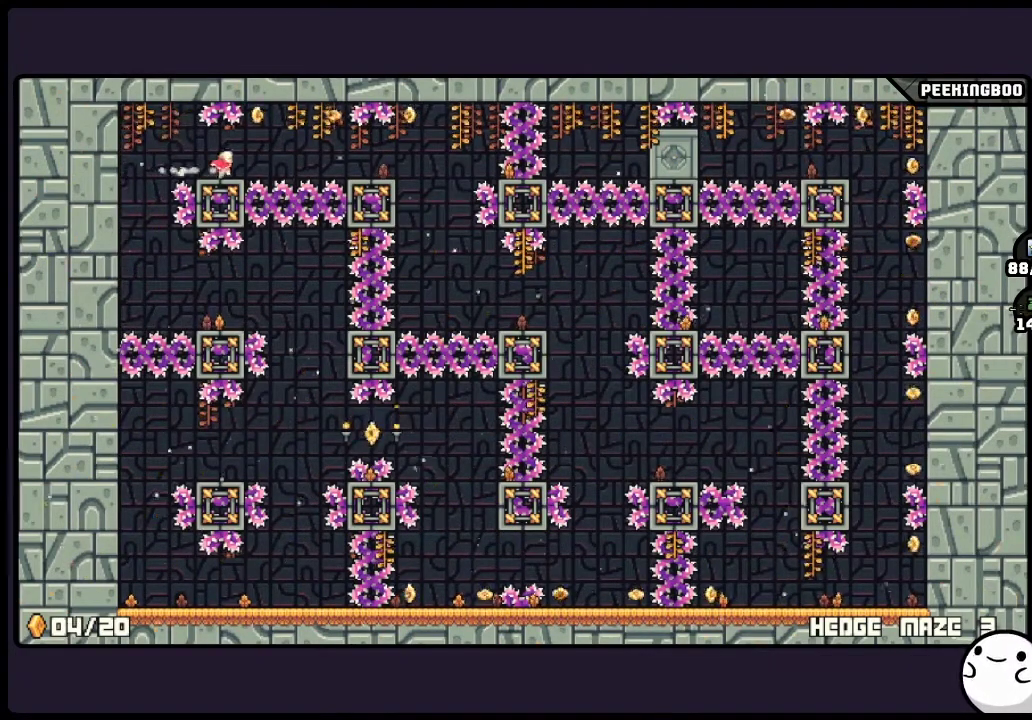
{"buttons": [], "events": []}
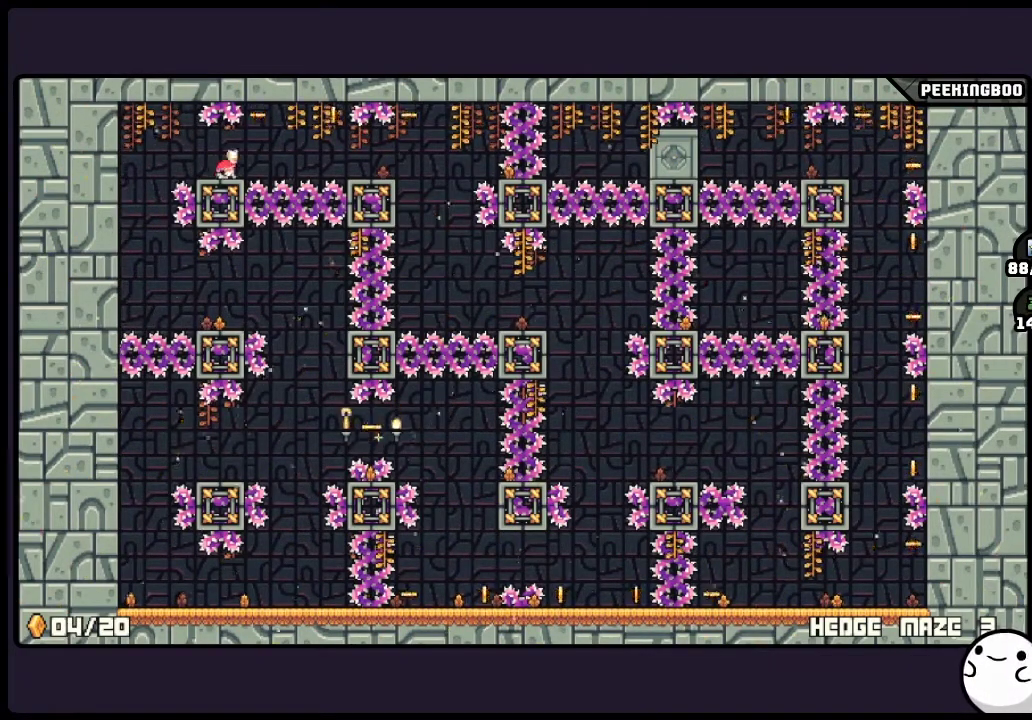
{"buttons": [], "events": [[200, "A", "down"], [283, "X", "down"], [333, "X", "up"], [450, "A", "up"]]}
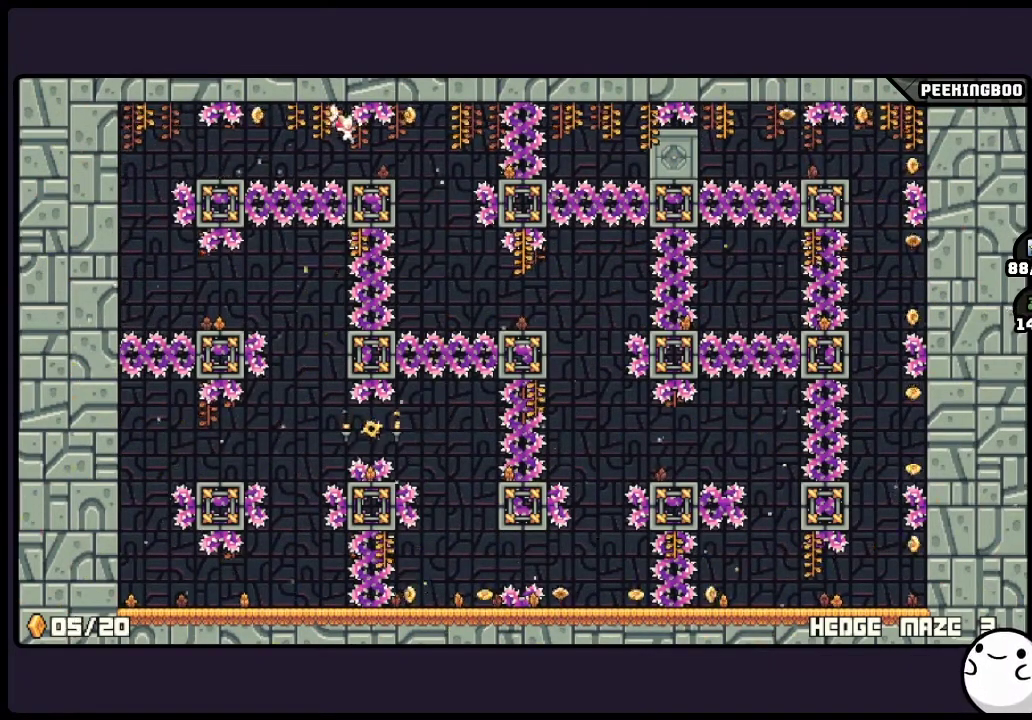
{"buttons": [], "events": []}
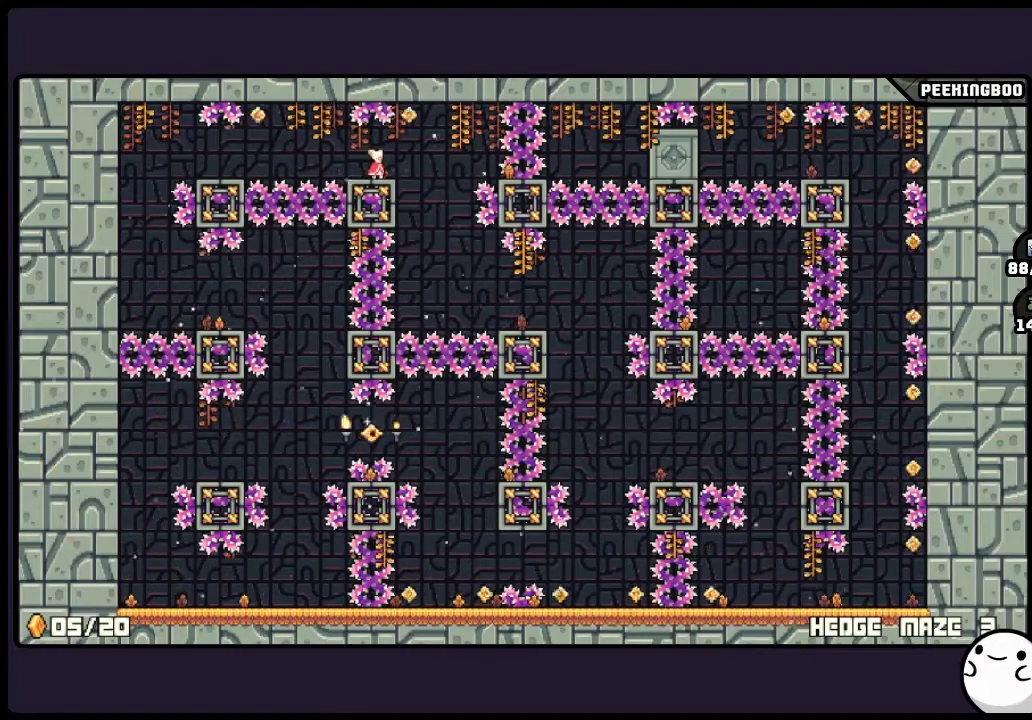
{"buttons": [], "events": []}
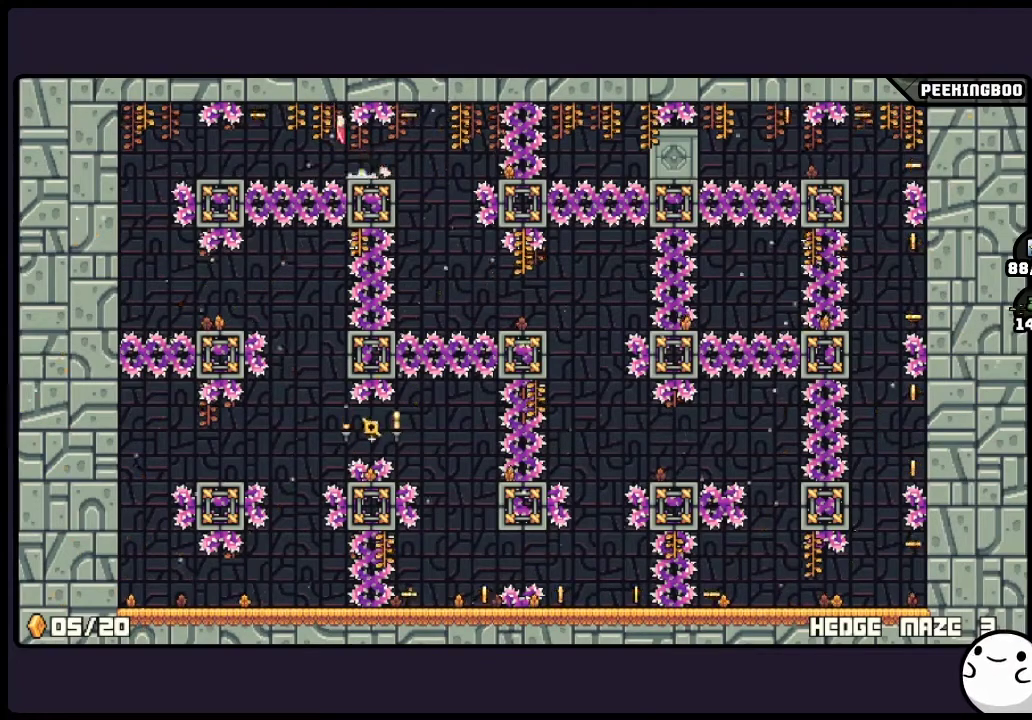
{"buttons": [], "events": [[33, "A", "down"], [417, "A", "up"]]}
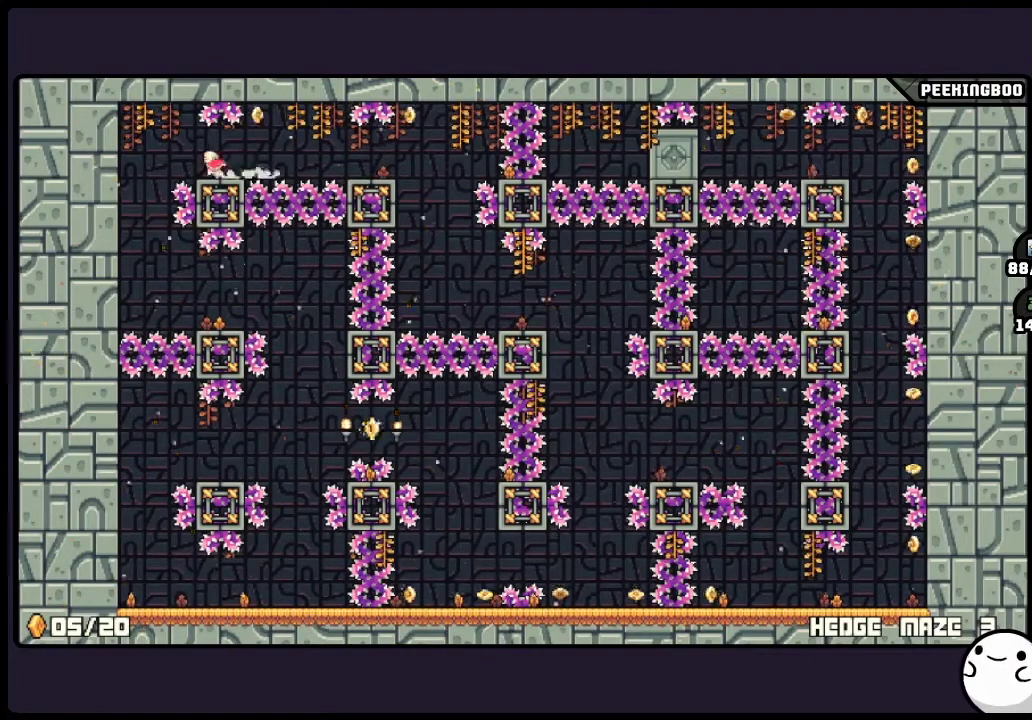
{"buttons": [], "events": []}
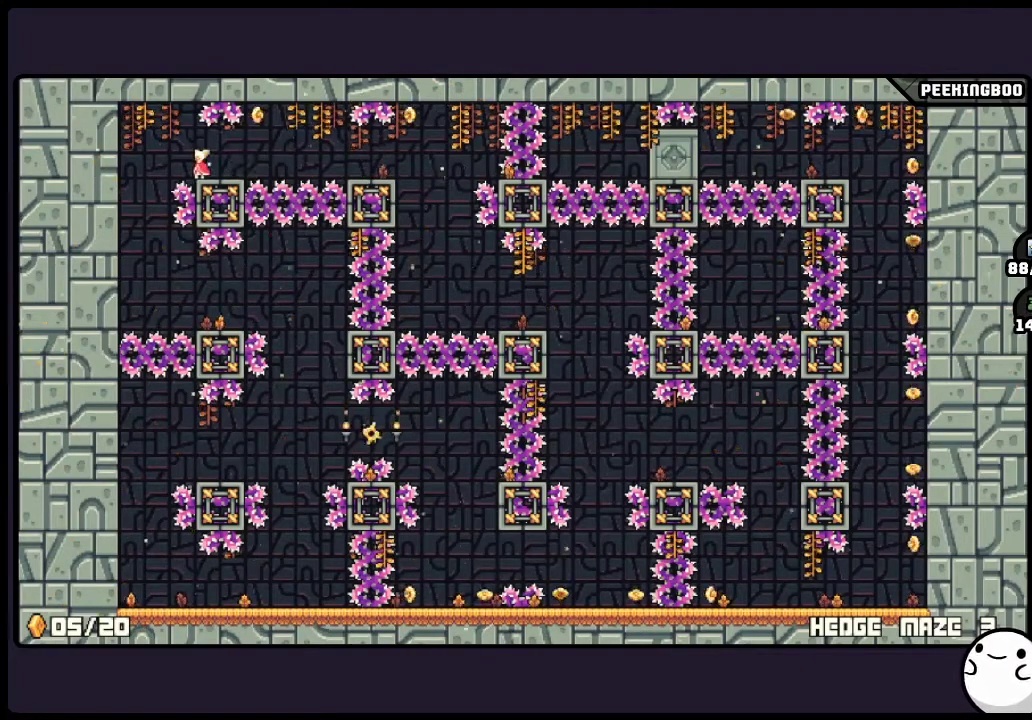
{"buttons": ["A"], "events": [[283, "A", "down"], [283, "X", "down"], [333, "X", "up"]]}
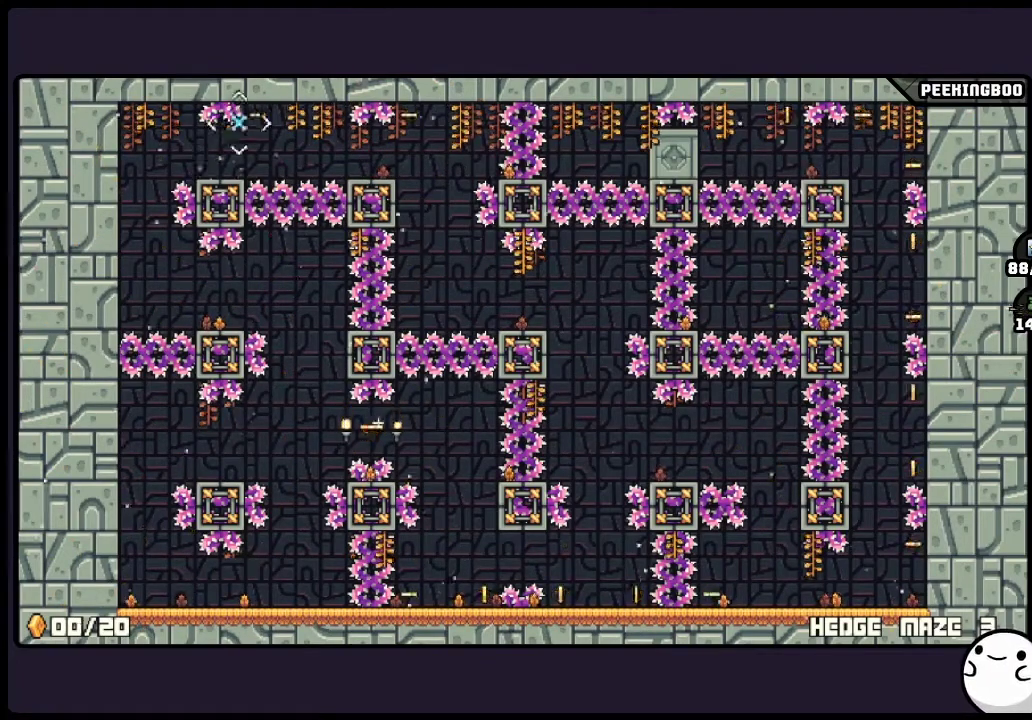
{"buttons": [], "events": [[250, "A", "up"]]}
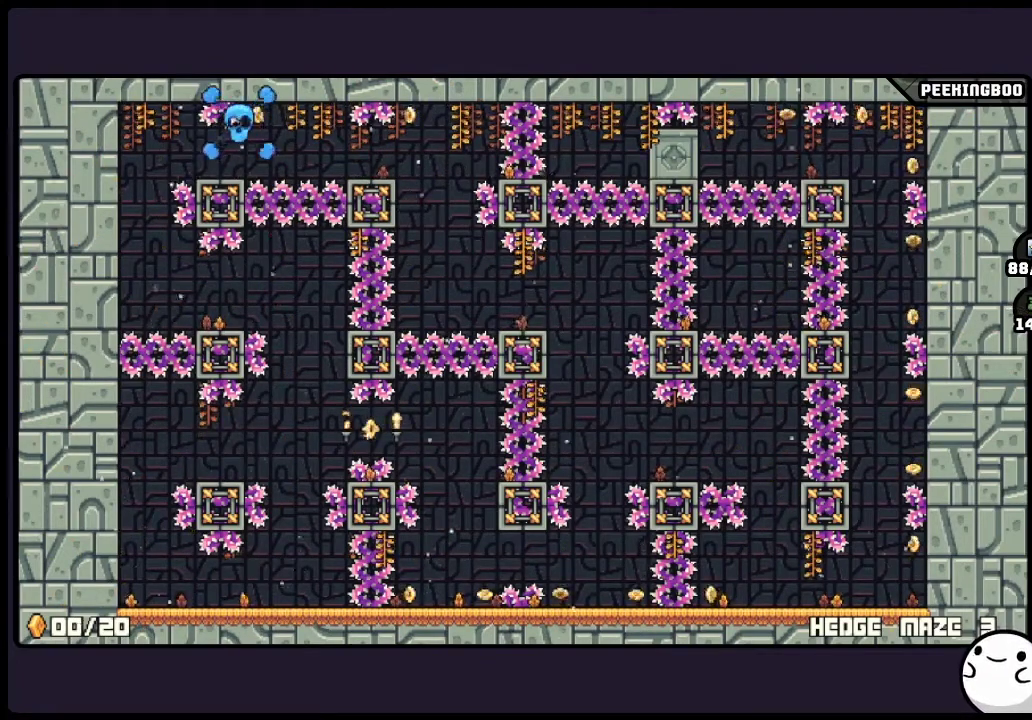
{"buttons": [], "events": []}
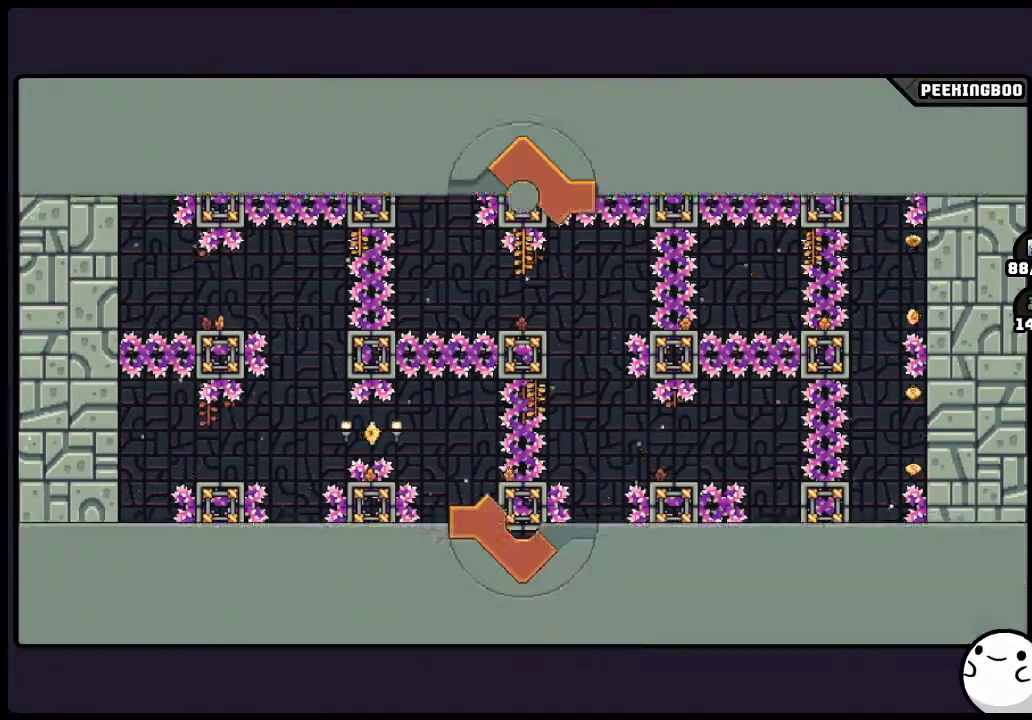
{"buttons": [], "events": []}
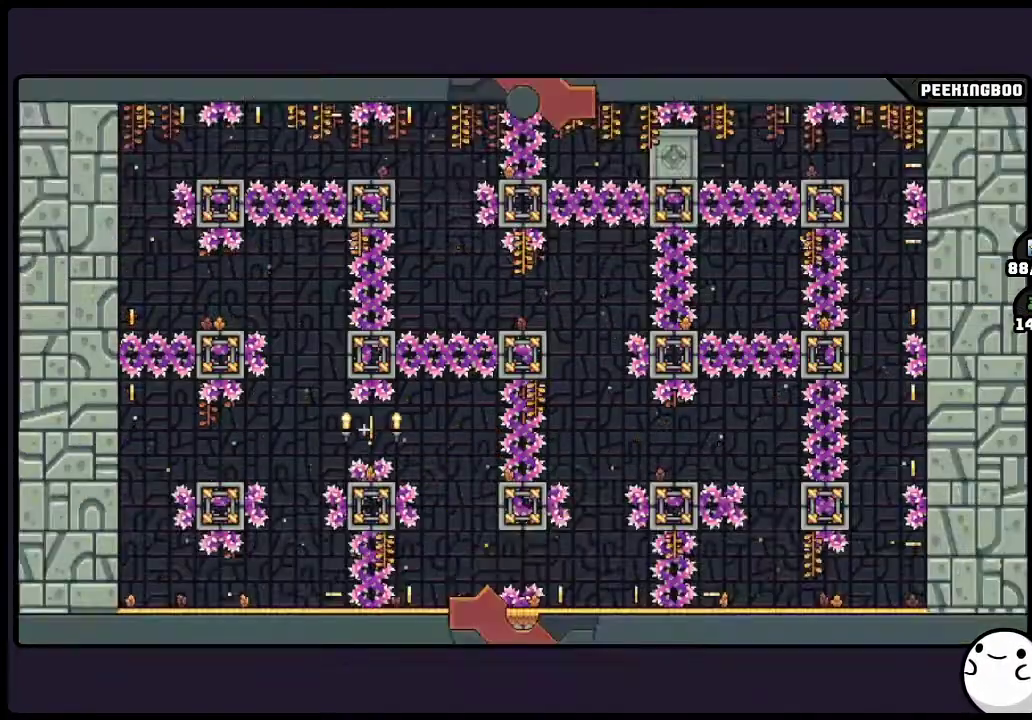
{"buttons": [], "events": []}
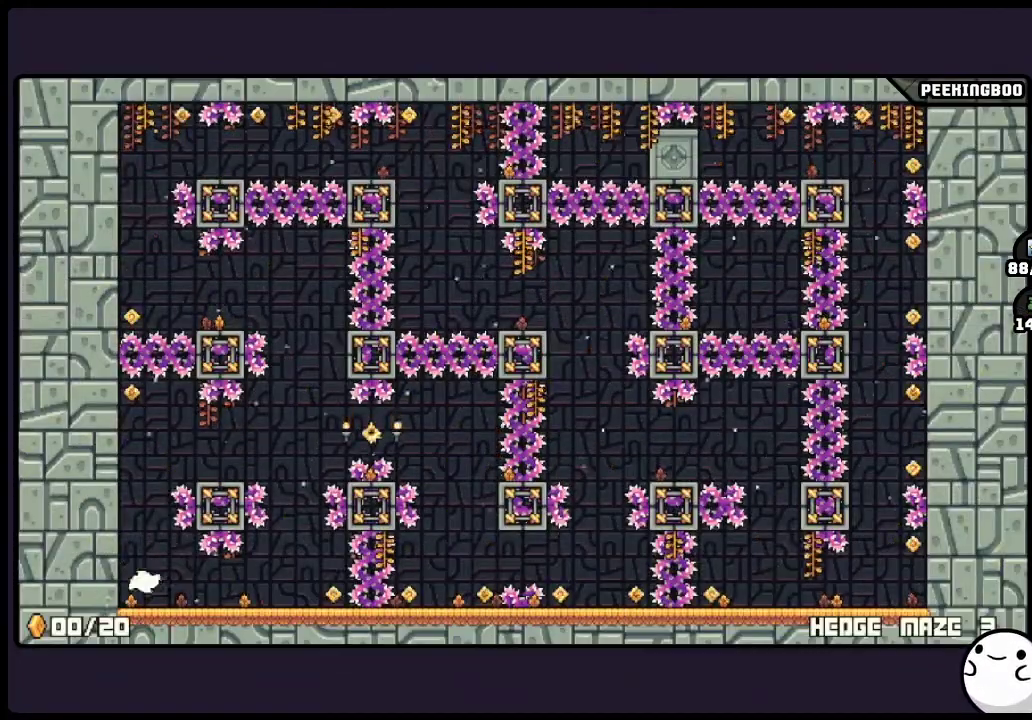
{"buttons": [], "events": [[367, "X", "down"], [417, "X", "up"]]}
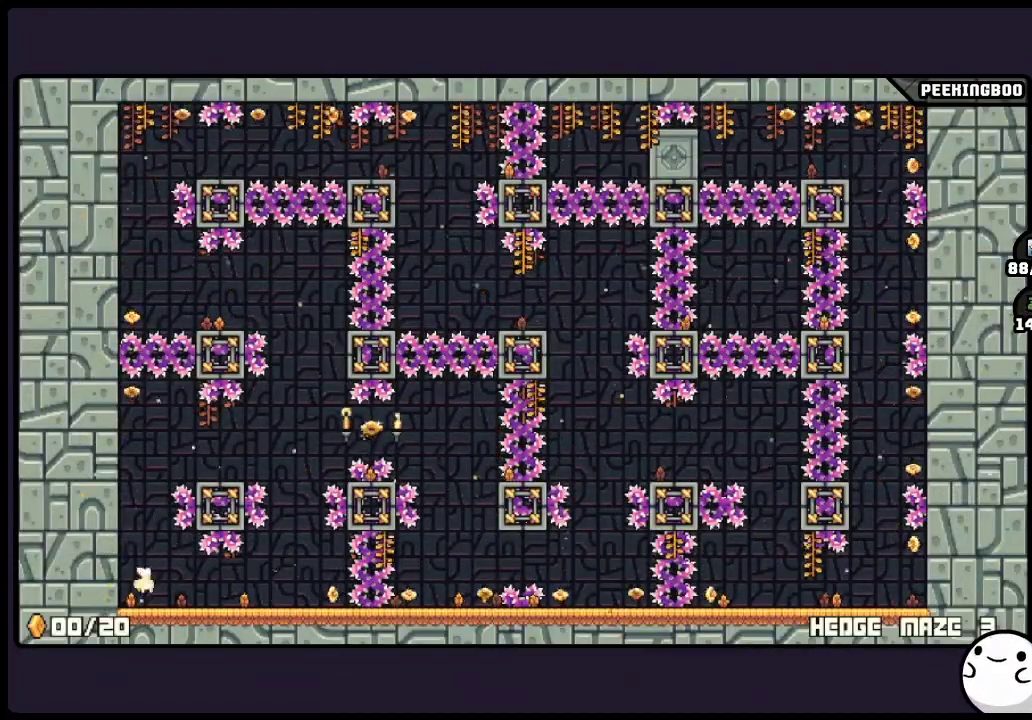
{"buttons": [], "events": []}
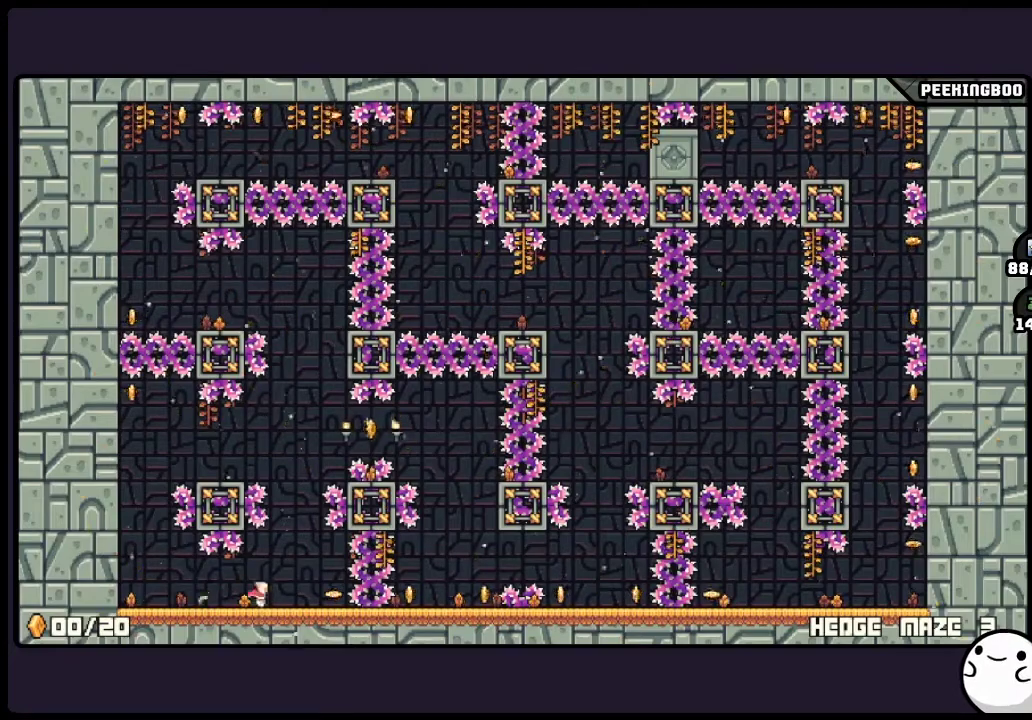
{"buttons": [], "events": []}